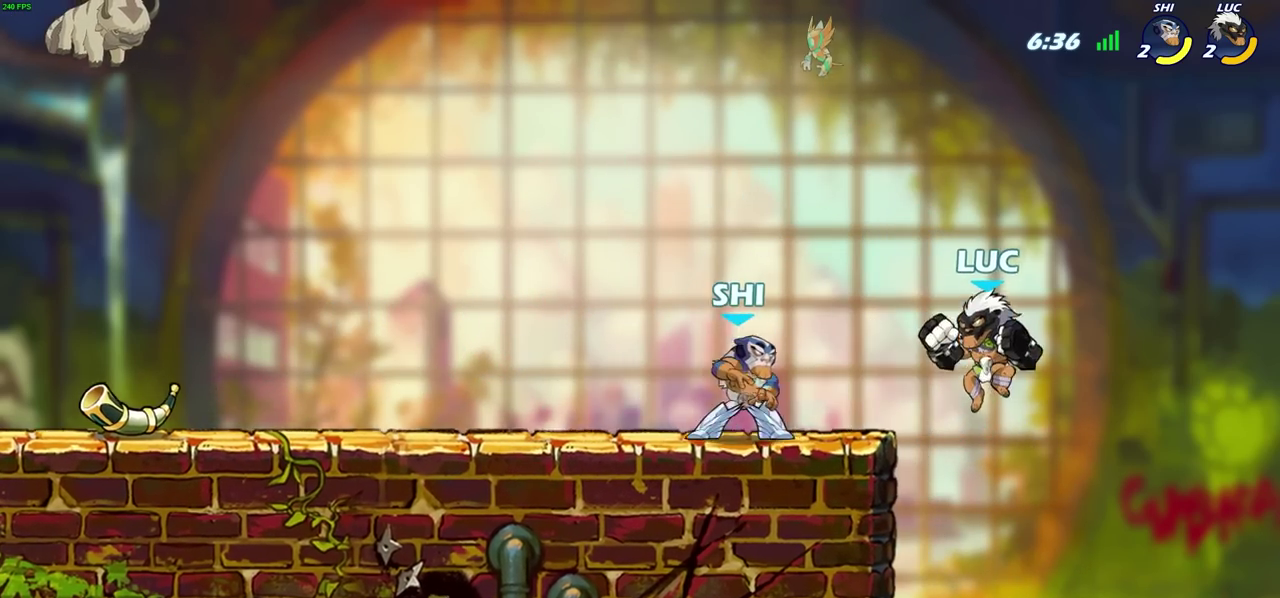
Gameplay with a controller (PlayStation layout); each line is a JSON object with the inputs held at the frame after it (dt_ms = milliseconds from this image to that frame). "events" lists button and stick changes between this image and that frame as [ms after this image, input, new state], when the widget could be followed in between. Not read: R1 R3 right_stick.
{"dt_ms": 300, "buttons": [], "left_stick": "up"}
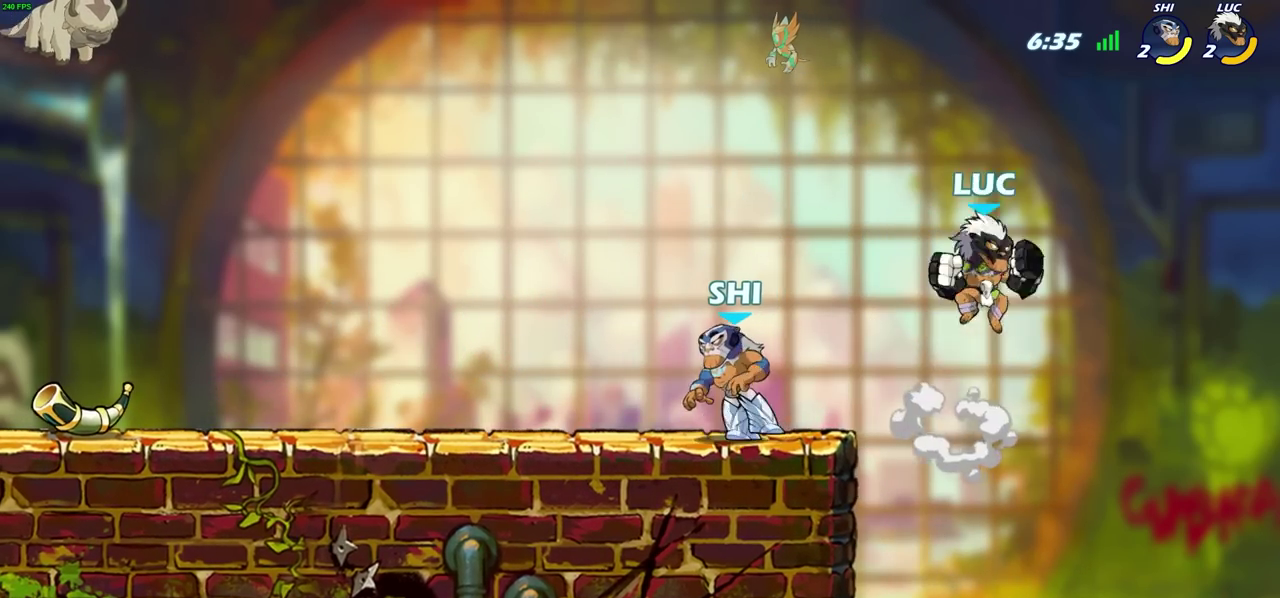
{"dt_ms": 500, "buttons": ["CIRCLE"], "left_stick": "down"}
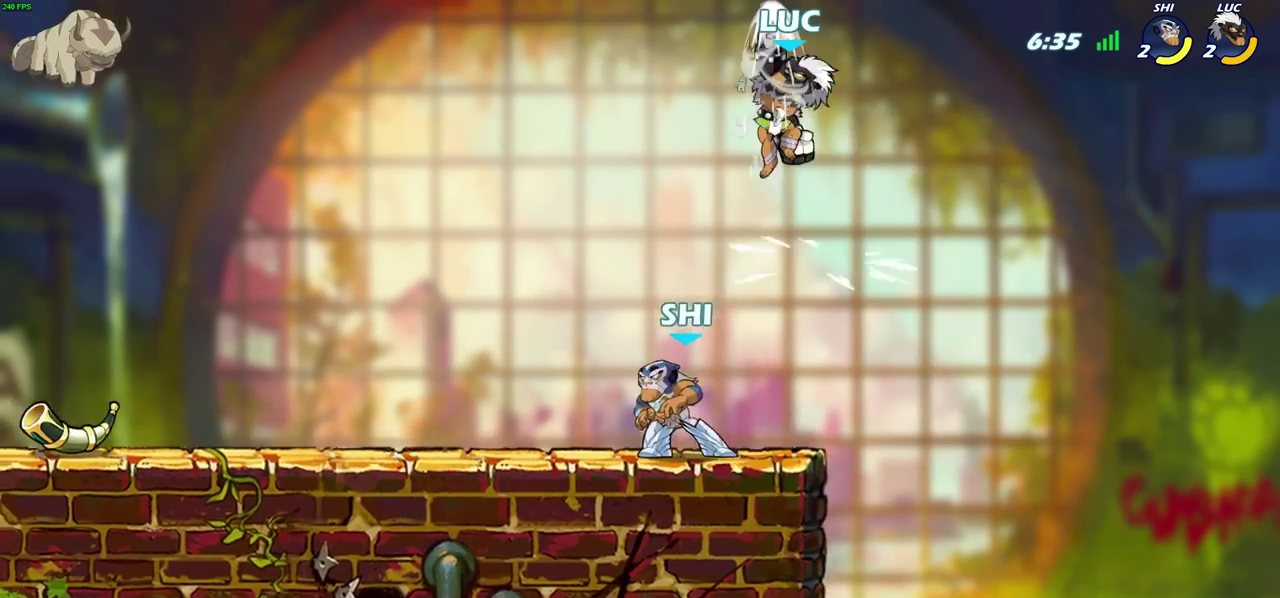
{"dt_ms": 500, "buttons": [], "left_stick": "center"}
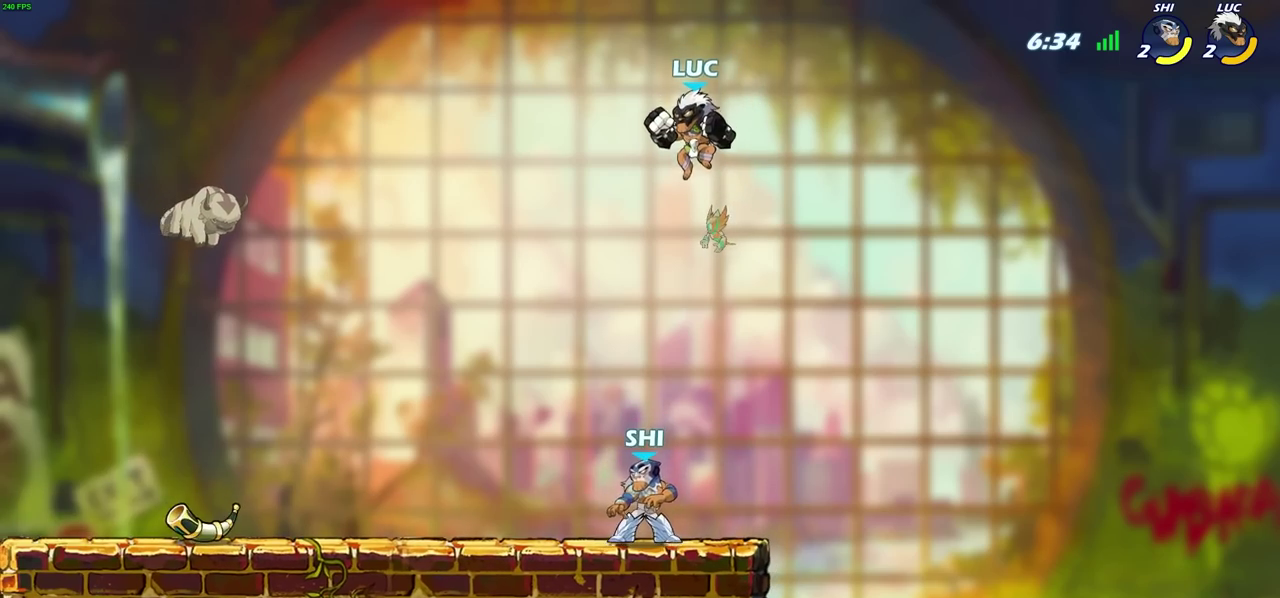
{"dt_ms": 300, "buttons": ["CIRCLE"], "left_stick": "down-left", "events": [[100, "left_stick", "down"], [200, "left_stick", "down-left"], [250, "CIRCLE", "down"]]}
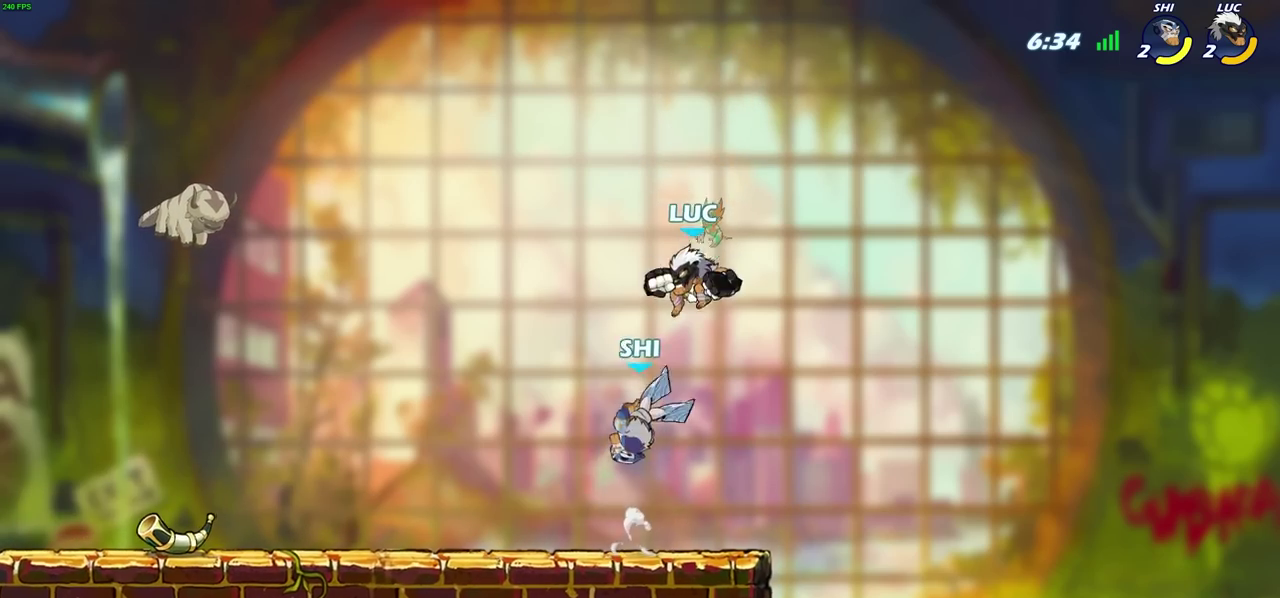
{"dt_ms": 700, "buttons": [], "left_stick": "center", "events": [[317, "CIRCLE", "up"], [383, "left_stick", "center"]]}
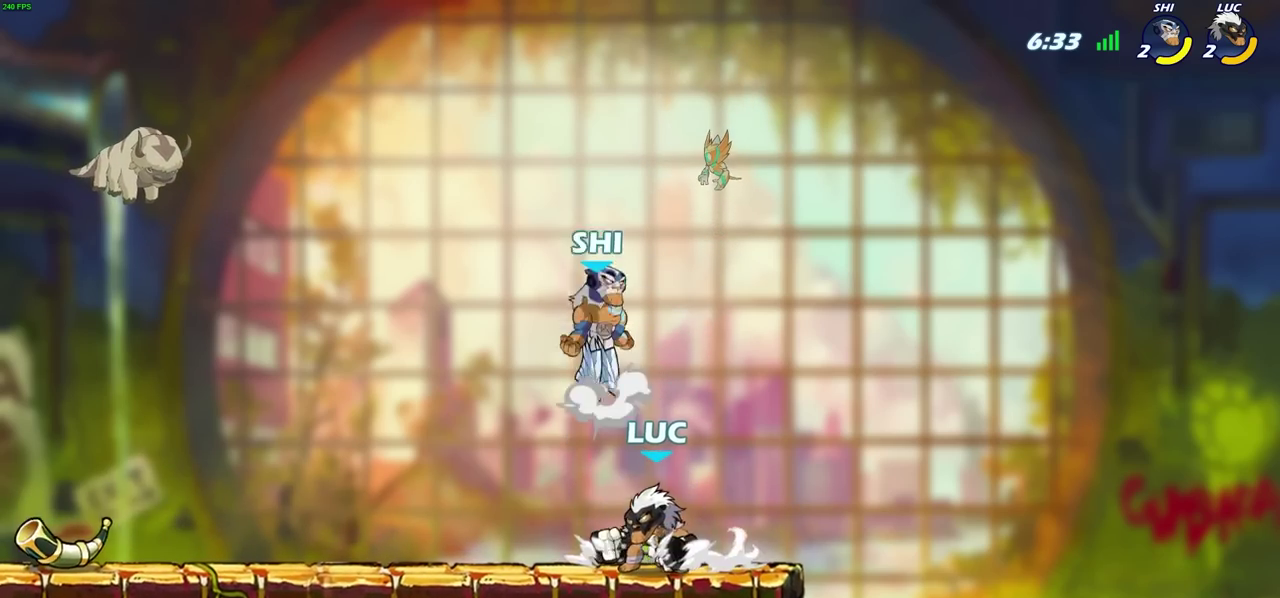
{"dt_ms": 700, "buttons": ["SQUARE"], "left_stick": "center", "events": [[167, "R2", "down"], [367, "R2", "up"], [483, "SQUARE", "down"], [567, "SQUARE", "up"], [700, "SQUARE", "down"]]}
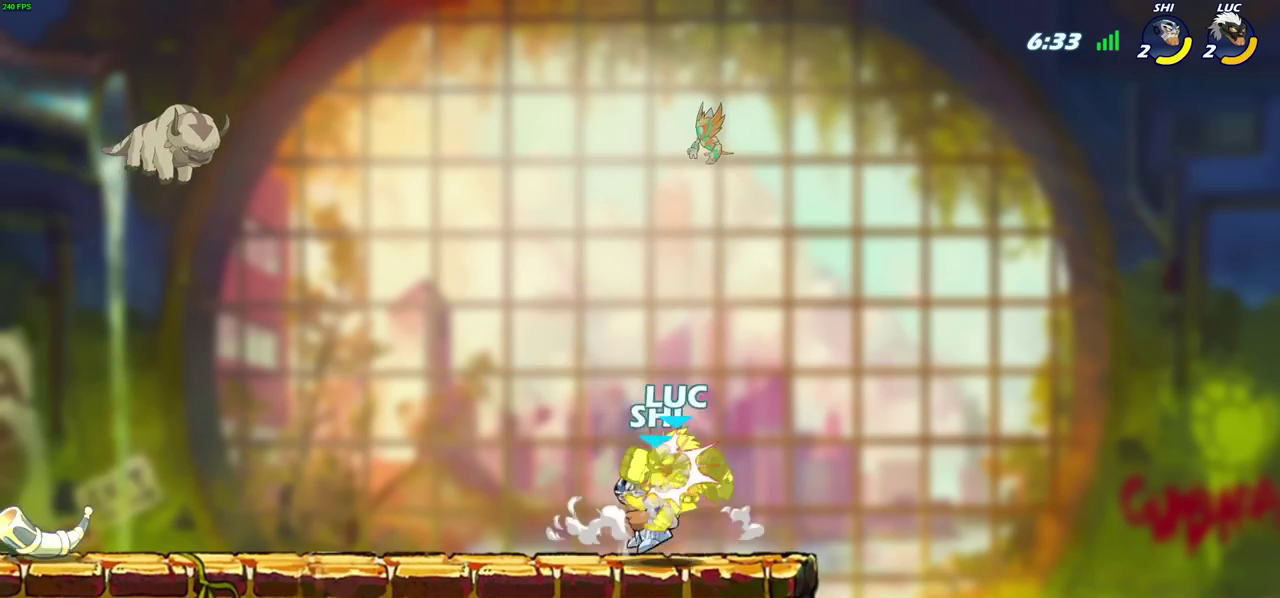
{"dt_ms": 300, "buttons": ["CROSS", "R2"], "left_stick": "up-right", "events": [[100, "SQUARE", "up"], [217, "left_stick", "right"], [283, "CROSS", "down"], [300, "R2", "down"], [300, "left_stick", "up-right"]]}
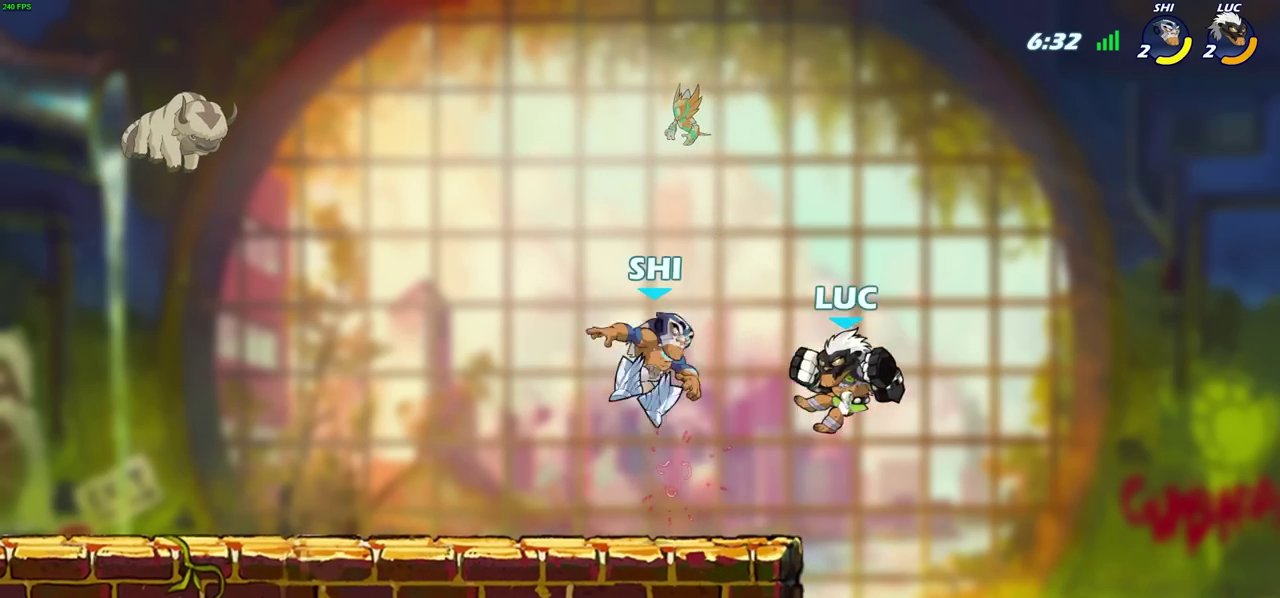
{"dt_ms": 400, "buttons": [], "left_stick": "left", "events": [[167, "CROSS", "up"], [167, "R2", "up"], [250, "CROSS", "down"], [267, "left_stick", "up-left"], [367, "left_stick", "left"], [400, "CROSS", "up"]]}
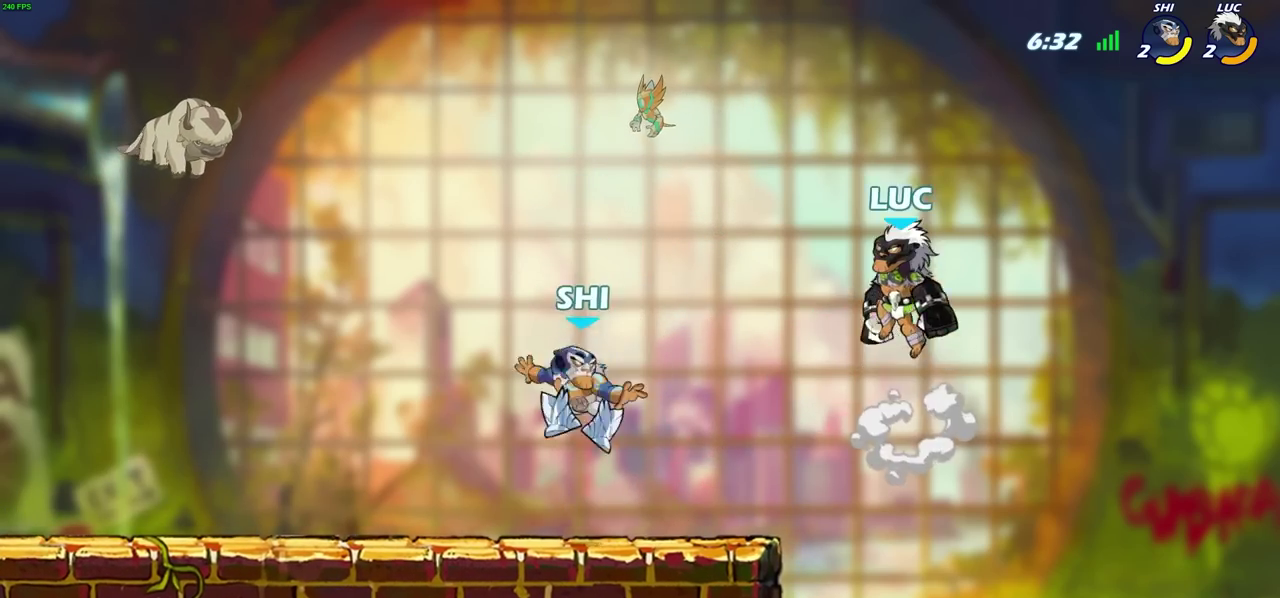
{"dt_ms": 800, "buttons": [], "left_stick": "center"}
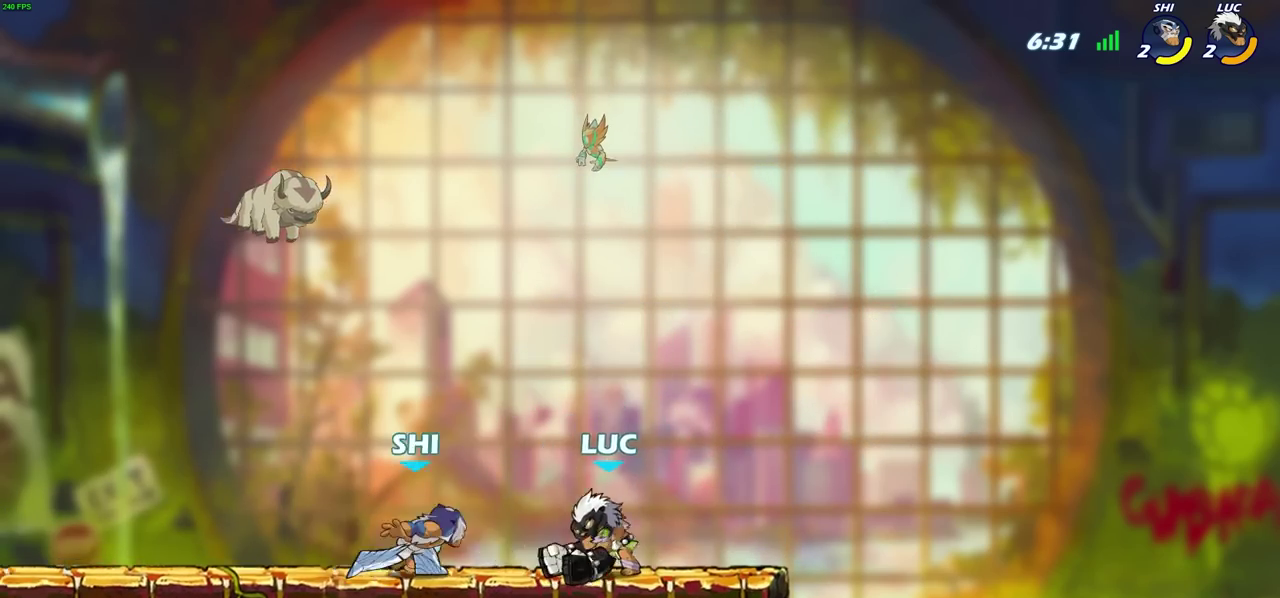
{"dt_ms": 300, "buttons": [], "left_stick": "center", "events": [[167, "SQUARE", "down"], [300, "SQUARE", "up"]]}
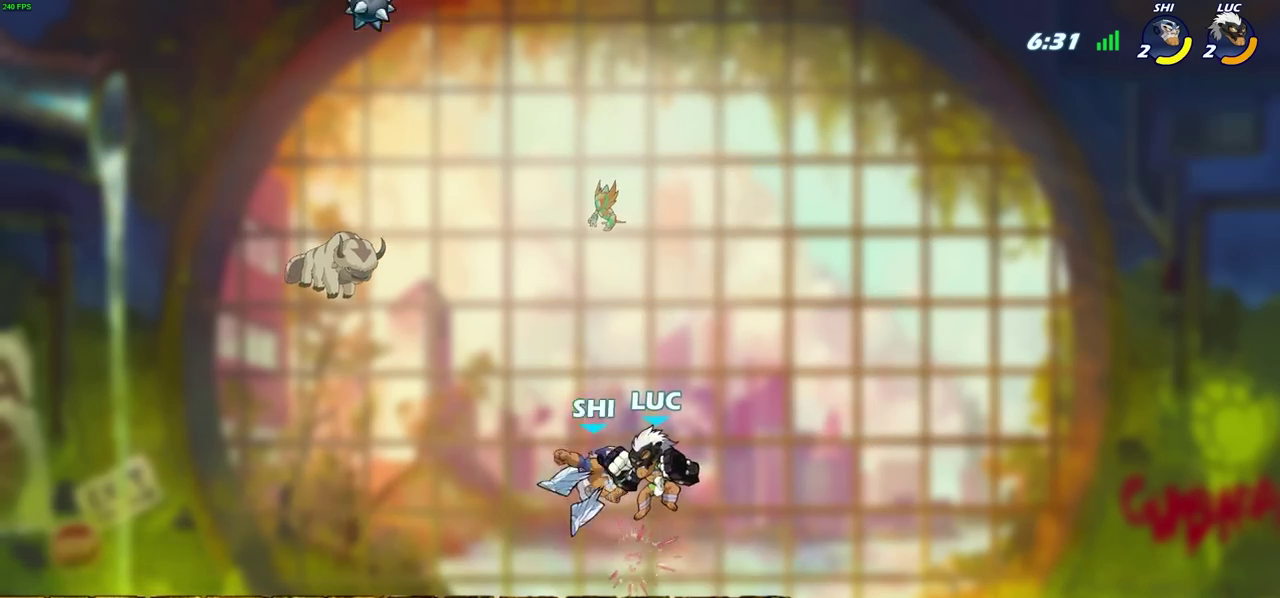
{"dt_ms": 500, "buttons": ["R2"], "left_stick": "up", "events": [[117, "left_stick", "right"], [183, "R2", "down"], [333, "left_stick", "up-right"], [367, "R2", "up"], [417, "left_stick", "up"], [450, "R2", "down"]]}
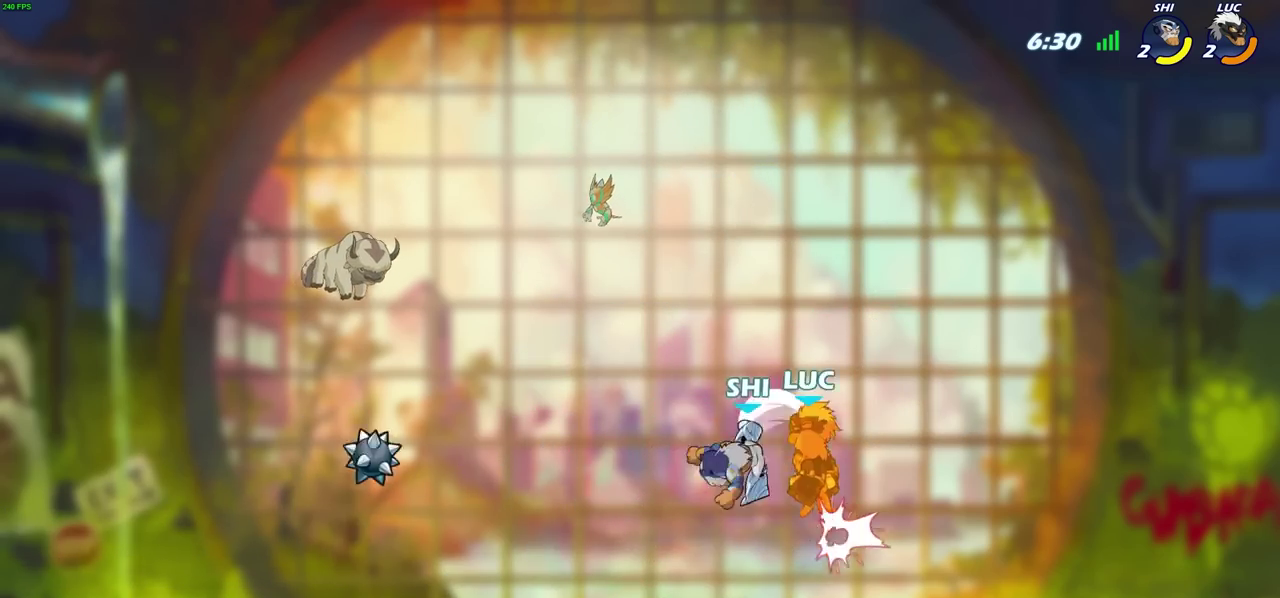
{"dt_ms": 500, "buttons": [], "left_stick": "right", "events": [[183, "left_stick", "up-left"], [267, "R2", "up"], [300, "left_stick", "center"], [350, "left_stick", "right"]]}
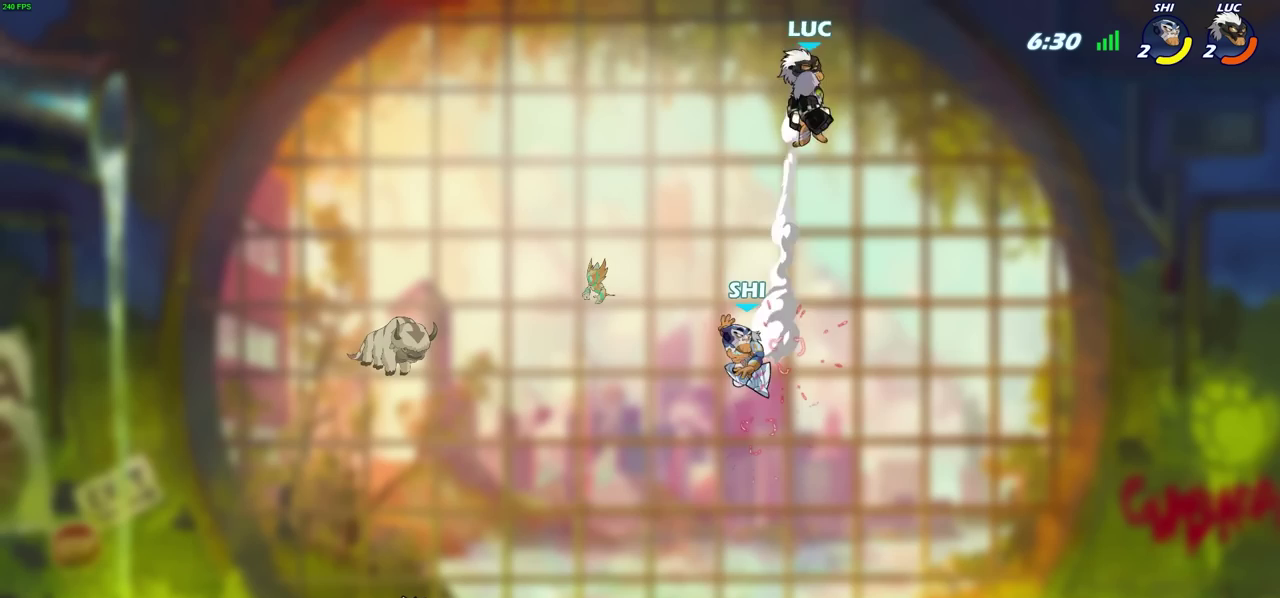
{"dt_ms": 300, "buttons": [], "left_stick": "down-right", "events": [[300, "left_stick", "down-right"]]}
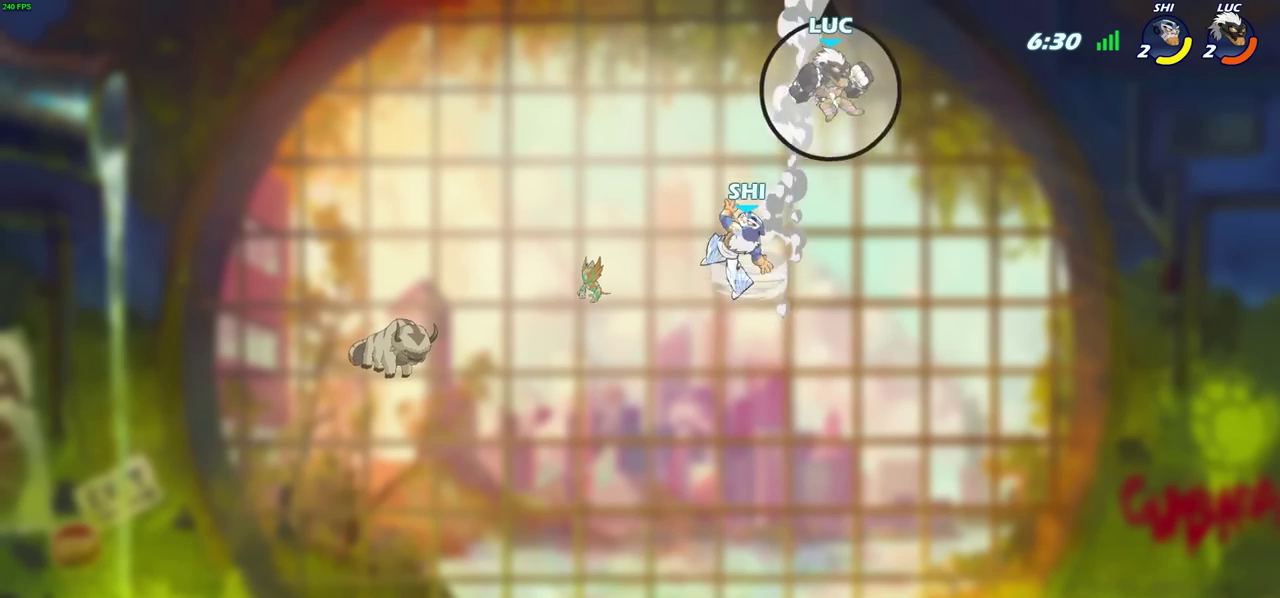
{"dt_ms": 700, "buttons": [], "left_stick": "left", "events": [[100, "left_stick", "down"], [217, "left_stick", "down-left"], [350, "SQUARE", "down"], [350, "left_stick", "left"], [417, "SQUARE", "up"]]}